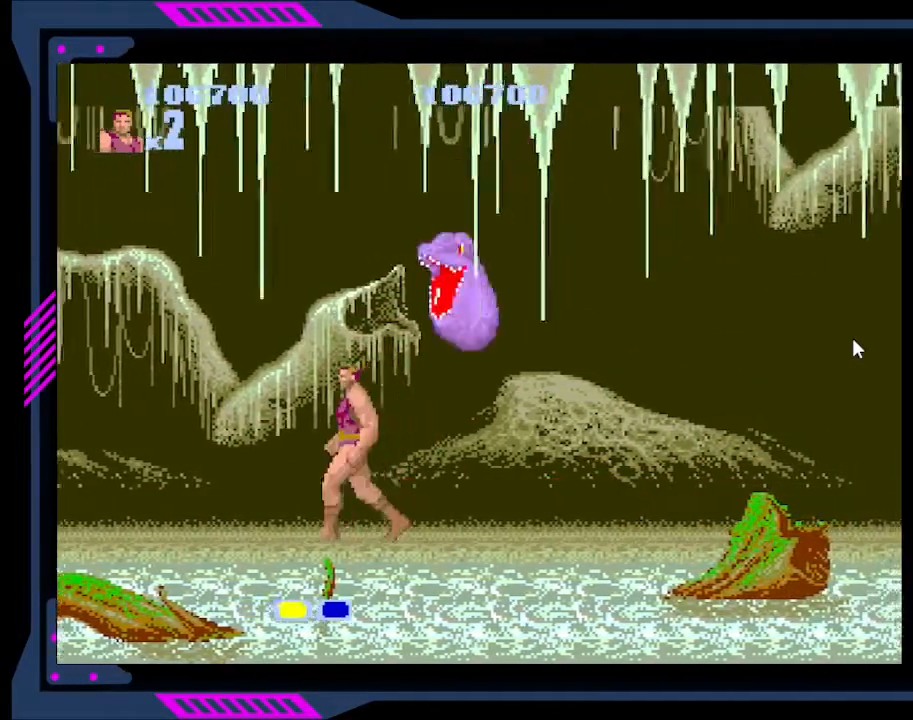
Gameplay with a controller (Xbox layout); each line is a JSON object with the inputs held at the frame after it. "events" lists button and stick changes between this image and that frame as [ms after this image, input, new state], when the widget could be followed in between. Not read: L3 R3 left_stick.
{"buttons": [], "right_stick": "center", "events": [[133, "DPAD_LEFT", "up"], [167, "DPAD_RIGHT", "down"], [233, "B", "down"], [267, "DPAD_RIGHT", "up"], [333, "B", "up"], [400, "B", "down"], [467, "B", "up"]]}
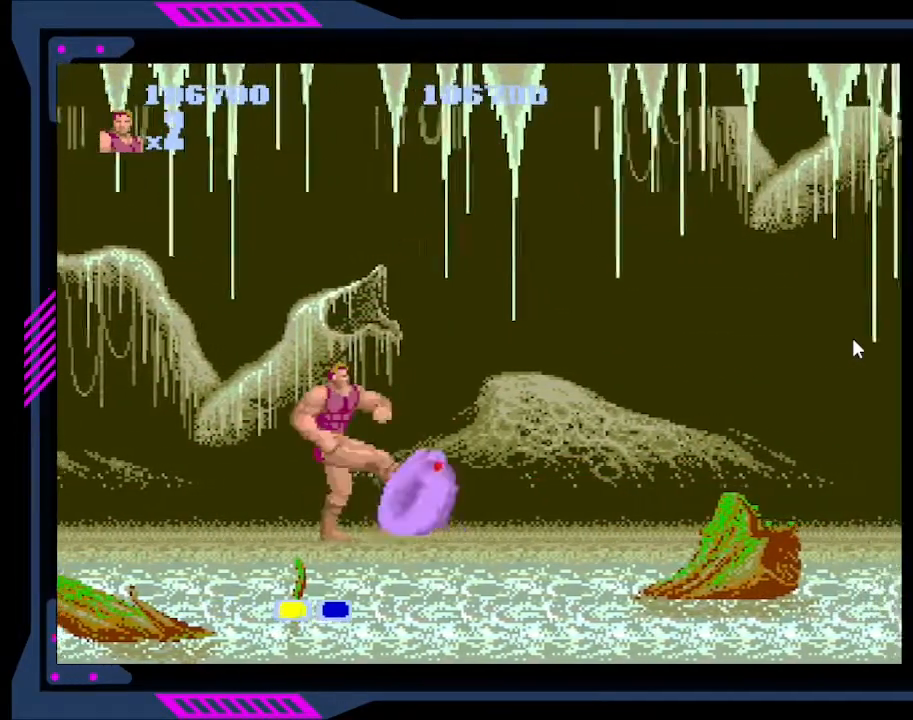
{"buttons": [], "right_stick": "center", "events": [[133, "B", "down"], [167, "B", "up"], [233, "B", "down"], [300, "B", "up"], [333, "B", "down"], [400, "B", "up"], [433, "B", "down"], [500, "B", "up"]]}
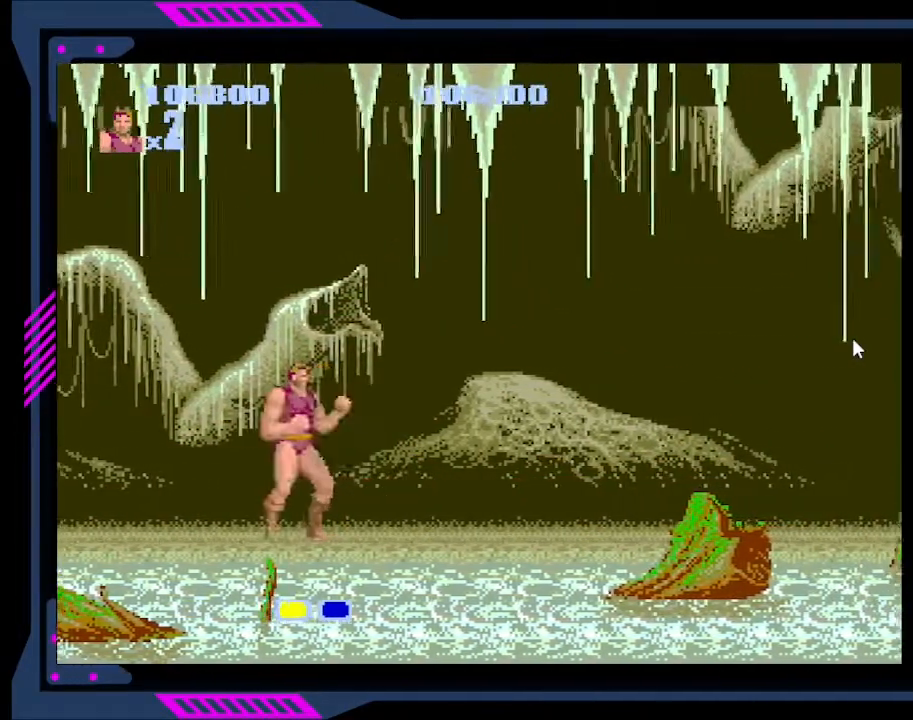
{"buttons": ["DPAD_RIGHT"], "right_stick": "center", "events": [[33, "B", "down"], [100, "B", "up"], [267, "DPAD_RIGHT", "down"]]}
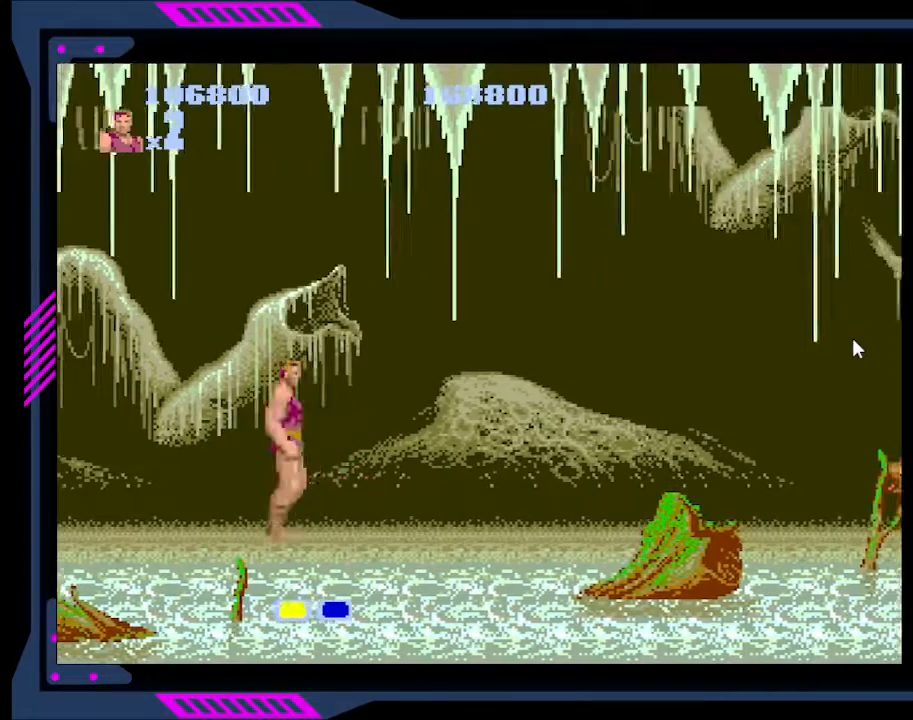
{"buttons": ["DPAD_RIGHT"], "right_stick": "center", "events": [[133, "A", "down"], [267, "A", "up"]]}
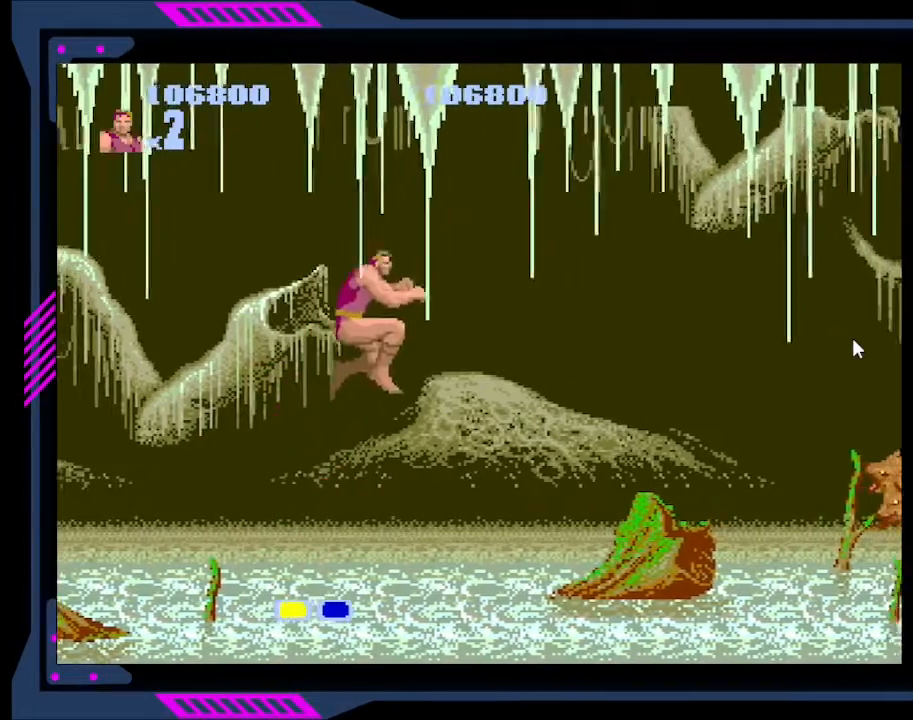
{"buttons": ["A", "DPAD_RIGHT"], "right_stick": "center", "events": [[500, "A", "down"]]}
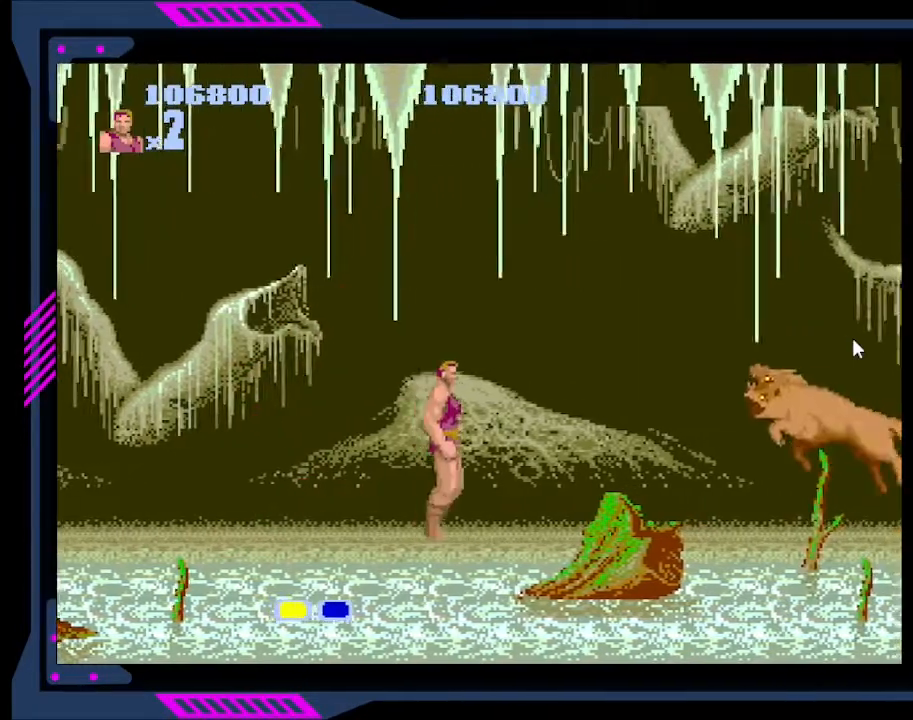
{"buttons": ["B"], "right_stick": "center", "events": [[133, "A", "up"], [300, "DPAD_RIGHT", "up"], [433, "B", "down"]]}
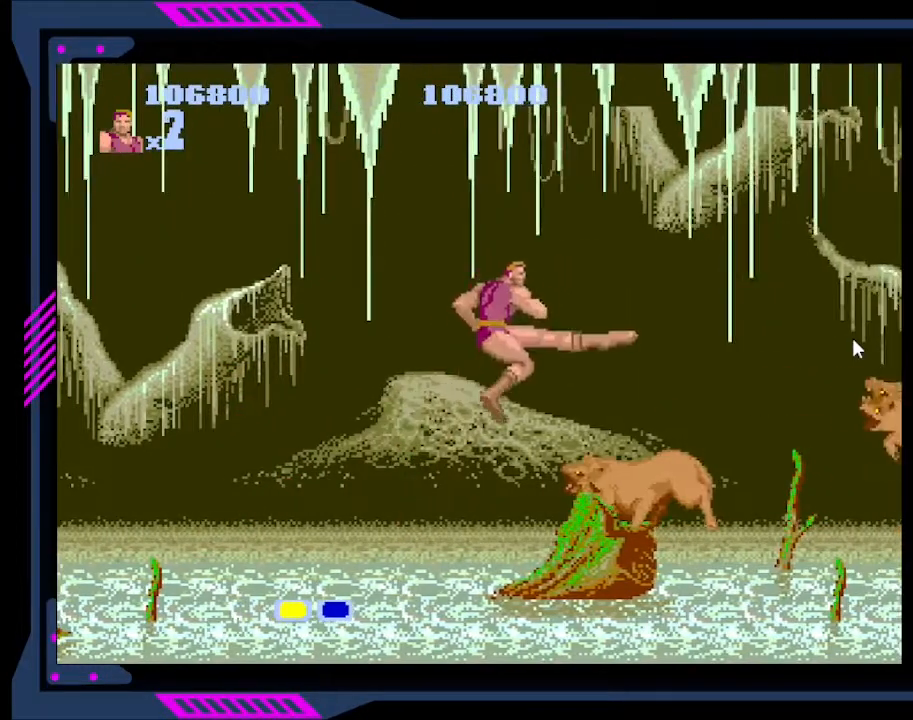
{"buttons": [], "right_stick": "center", "events": [[67, "B", "up"], [133, "B", "down"], [233, "B", "up"], [267, "B", "down"], [367, "B", "up"], [400, "B", "down"], [500, "B", "up"]]}
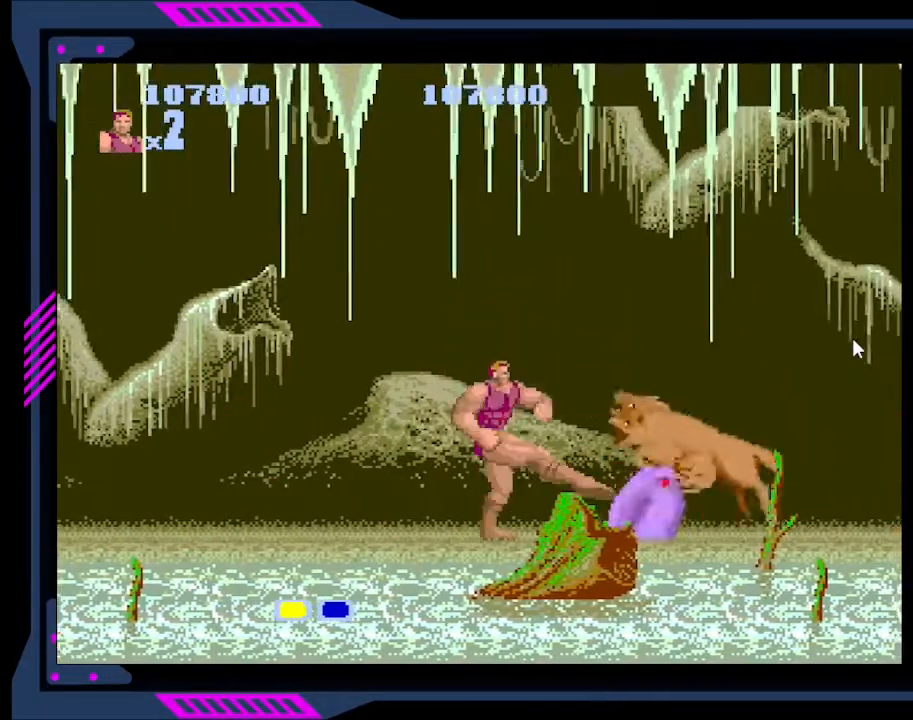
{"buttons": ["B", "DPAD_RIGHT"], "right_stick": "center", "events": [[67, "B", "down"], [67, "DPAD_RIGHT", "down"], [133, "B", "up"], [167, "B", "down"], [200, "B", "up"], [267, "B", "down"], [333, "B", "up"], [400, "B", "down"], [433, "B", "up"], [500, "B", "down"]]}
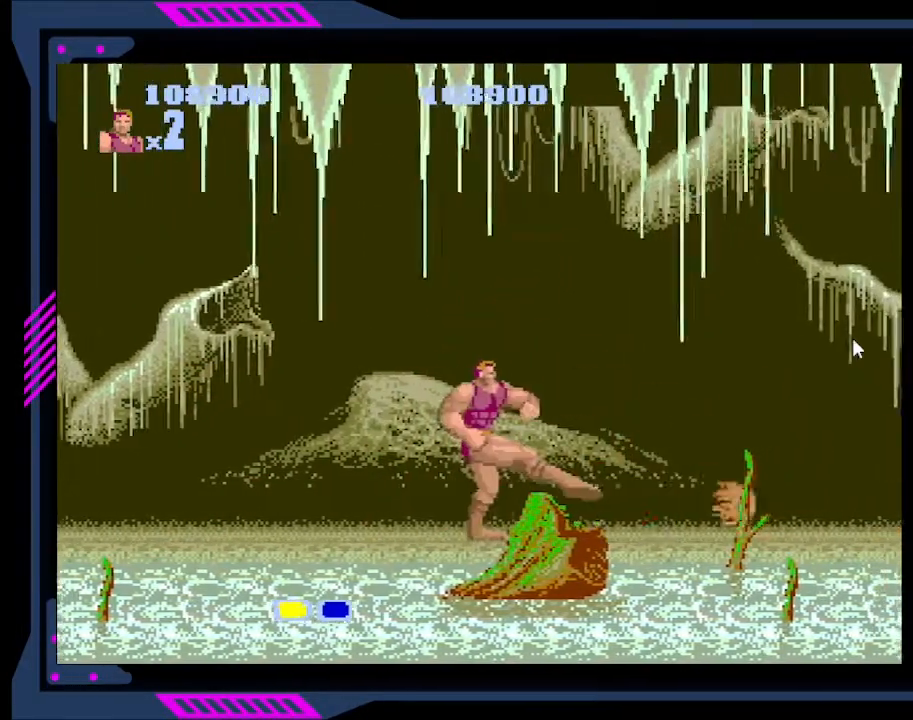
{"buttons": ["DPAD_RIGHT"], "right_stick": "center", "events": [[67, "B", "up"], [133, "B", "down"], [200, "B", "up"], [233, "B", "down"], [267, "B", "up"], [333, "DPAD_RIGHT", "up"], [500, "DPAD_RIGHT", "down"]]}
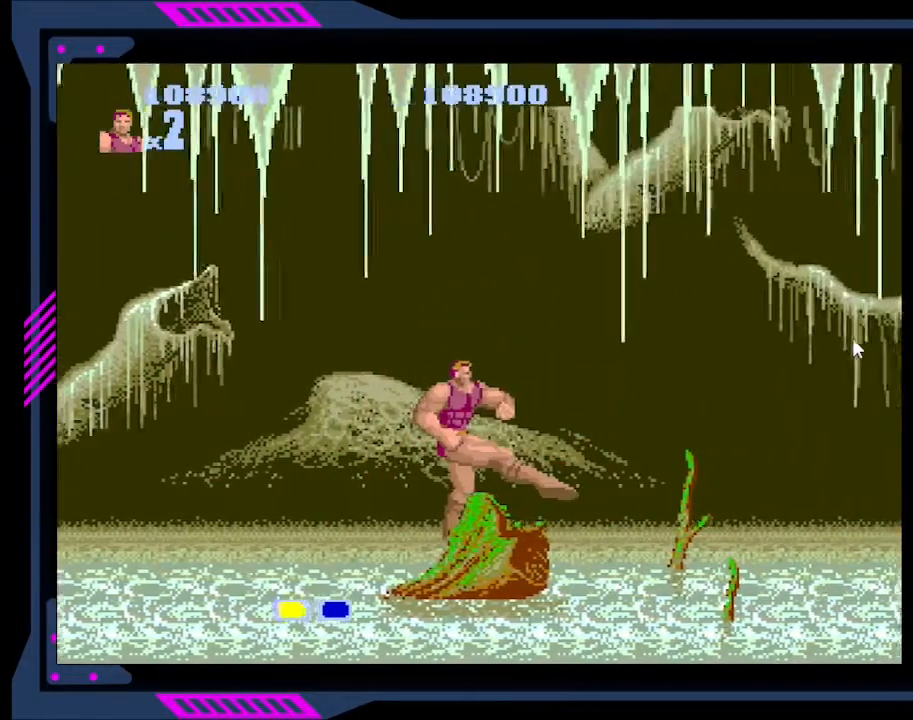
{"buttons": ["DPAD_RIGHT"], "right_stick": "center", "events": [[200, "A", "down"], [333, "A", "up"]]}
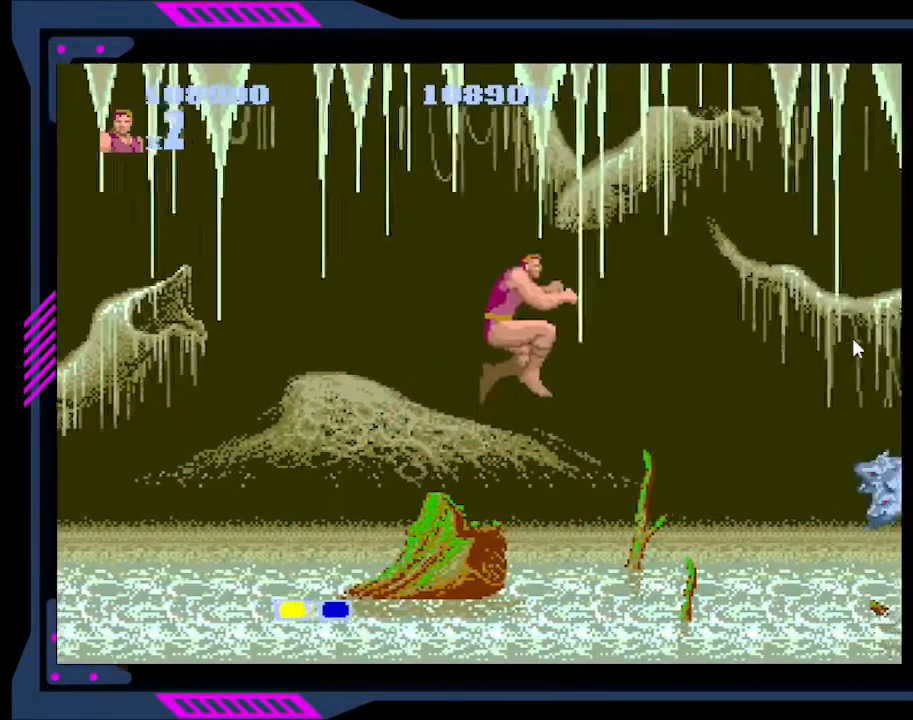
{"buttons": ["DPAD_RIGHT"], "right_stick": "center", "events": []}
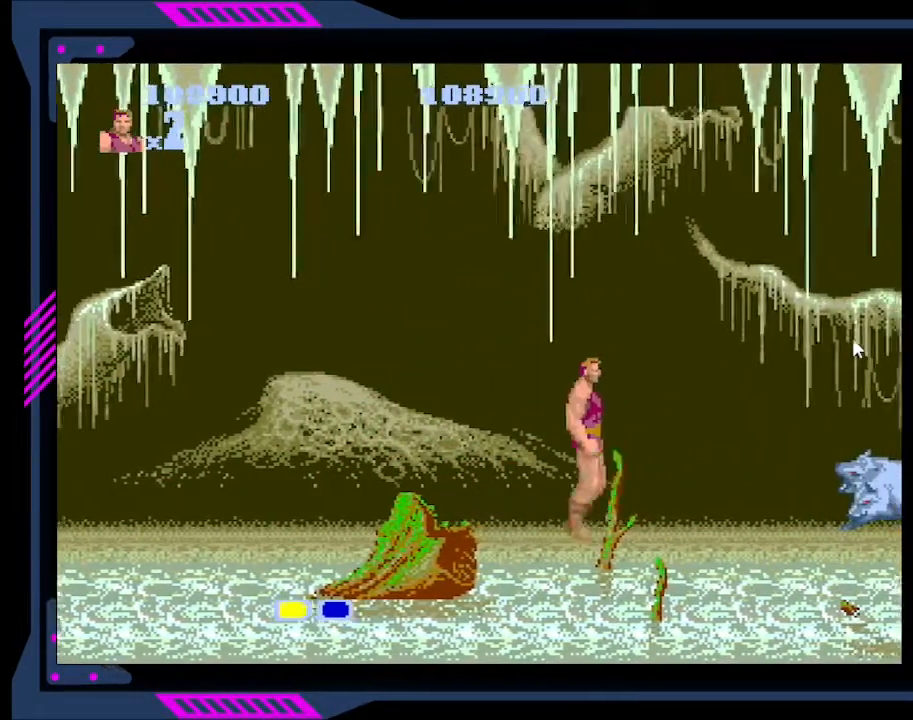
{"buttons": ["B", "DPAD_RIGHT"], "right_stick": "center", "events": [[433, "B", "down"]]}
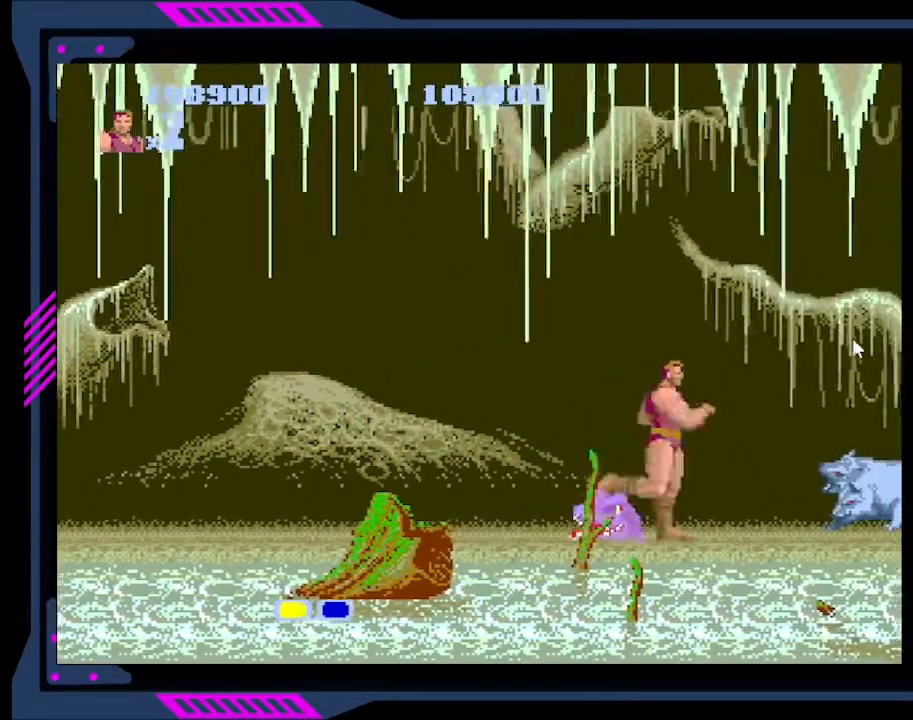
{"buttons": ["B"], "right_stick": "center", "events": [[67, "B", "up"], [67, "DPAD_RIGHT", "up"], [133, "B", "down"], [200, "B", "up"], [267, "B", "down"], [300, "B", "up"], [367, "B", "down"], [400, "B", "up"], [467, "B", "down"]]}
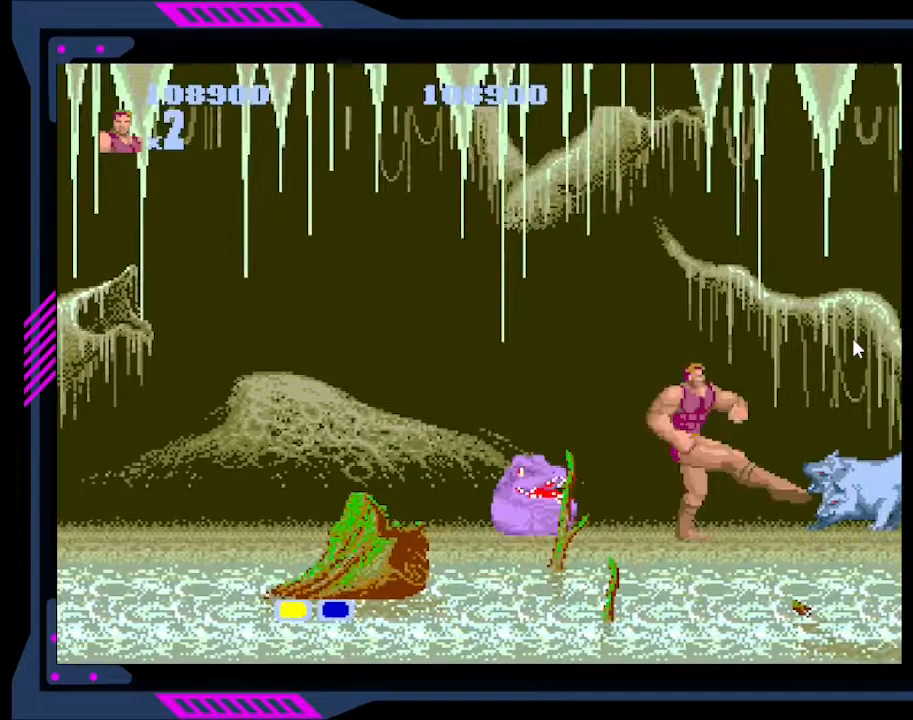
{"buttons": ["DPAD_RIGHT"], "right_stick": "center", "events": [[33, "B", "up"], [100, "B", "down"], [100, "DPAD_RIGHT", "down"], [133, "B", "up"], [200, "B", "down"], [267, "B", "up"], [300, "B", "down"], [367, "B", "up"]]}
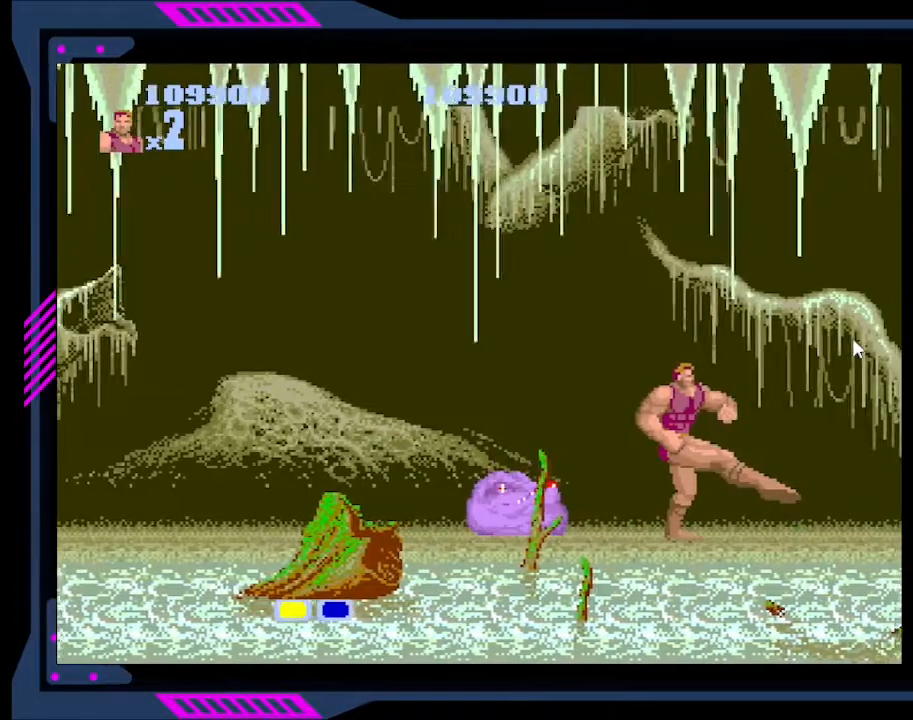
{"buttons": ["DPAD_RIGHT"], "right_stick": "center", "events": [[267, "A", "down"], [400, "A", "up"]]}
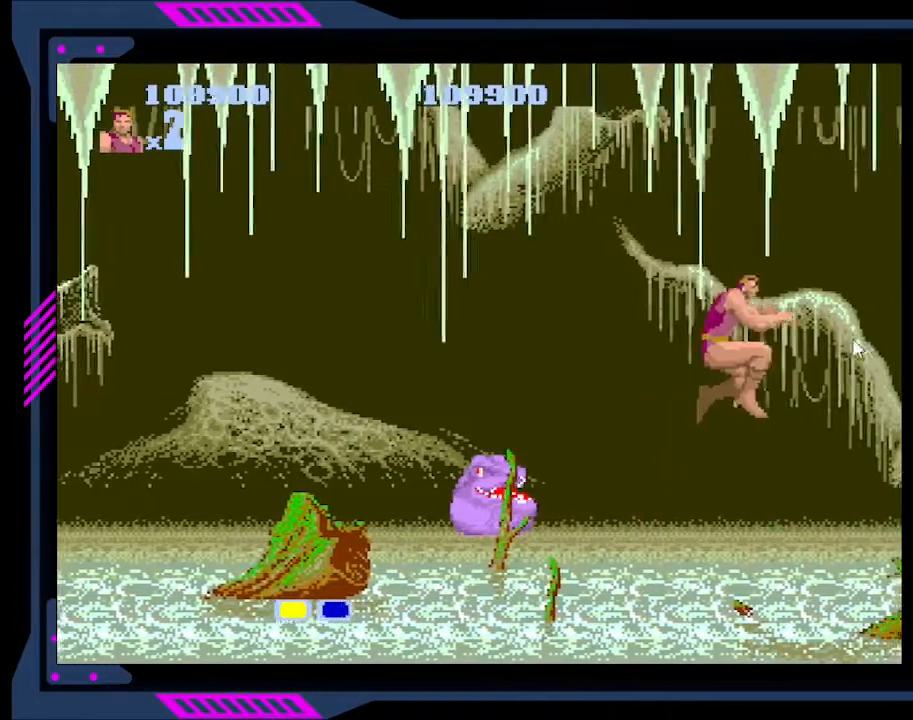
{"buttons": [], "right_stick": "center", "events": [[133, "DPAD_LEFT", "down"], [133, "DPAD_RIGHT", "up"], [233, "B", "down"], [300, "DPAD_LEFT", "up"], [333, "B", "up"], [400, "B", "down"], [467, "B", "up"]]}
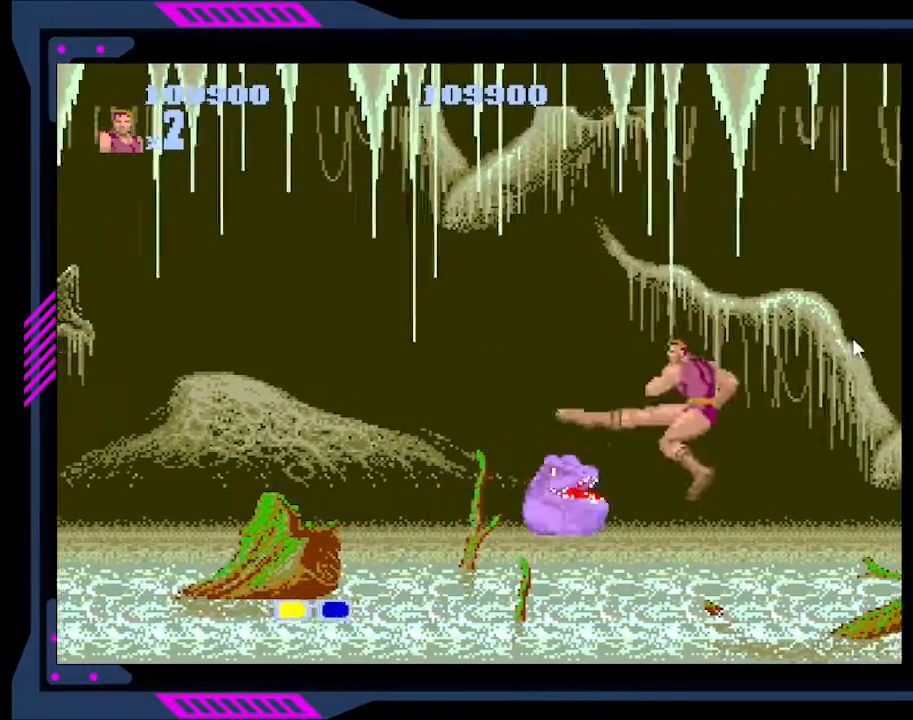
{"buttons": [], "right_stick": "center", "events": [[100, "B", "down"], [167, "B", "up"], [200, "B", "down"], [300, "B", "up"], [333, "B", "down"], [400, "B", "up"], [433, "B", "down"], [500, "B", "up"]]}
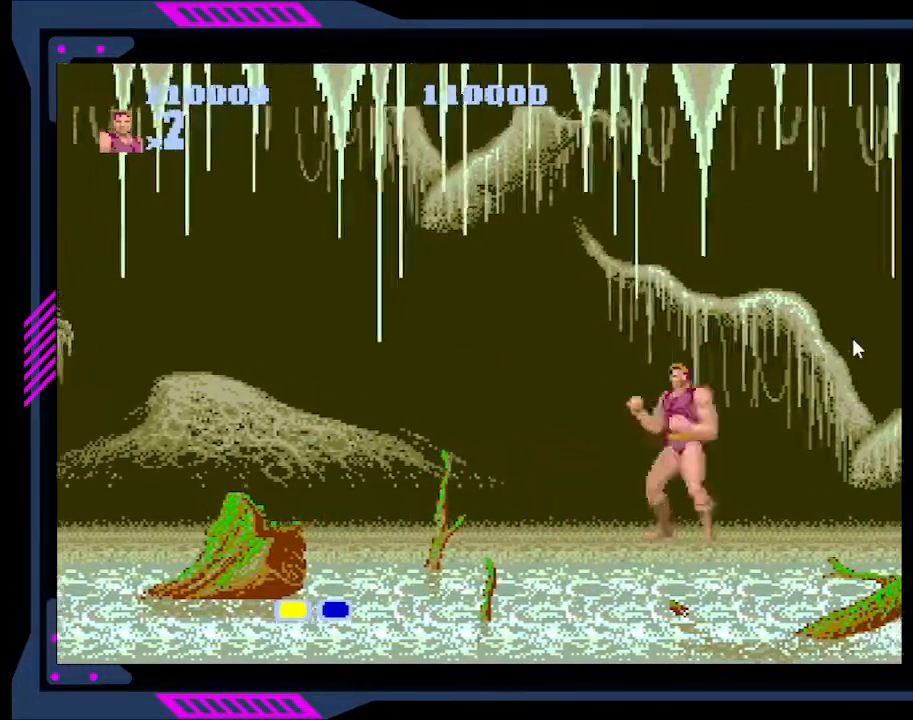
{"buttons": ["DPAD_RIGHT"], "right_stick": "center", "events": [[67, "B", "down"], [133, "B", "up"], [233, "DPAD_RIGHT", "down"]]}
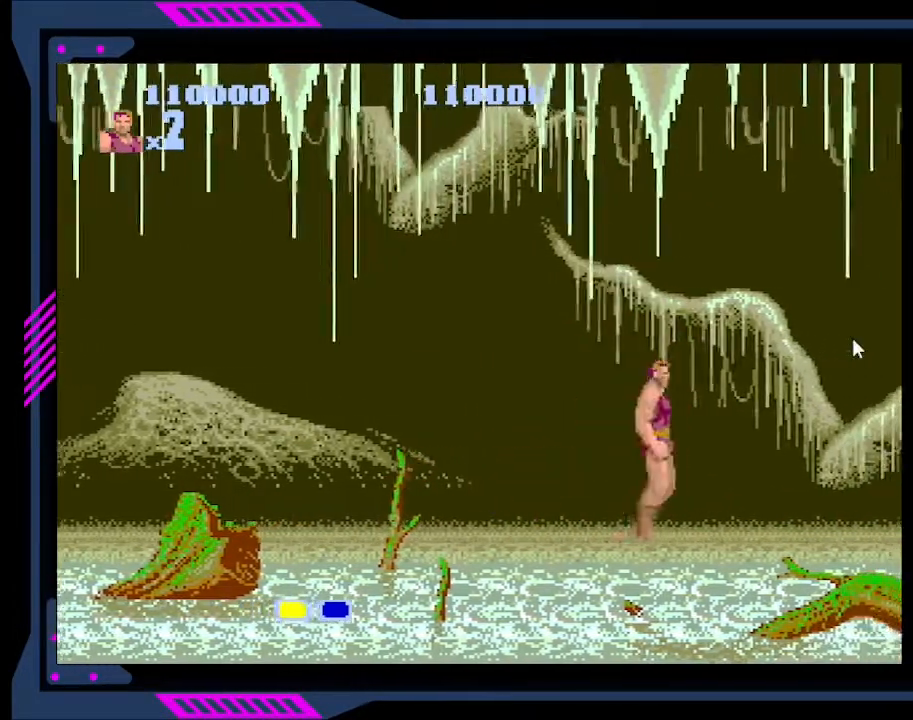
{"buttons": ["B", "DPAD_RIGHT"], "right_stick": "center", "events": [[433, "B", "down"]]}
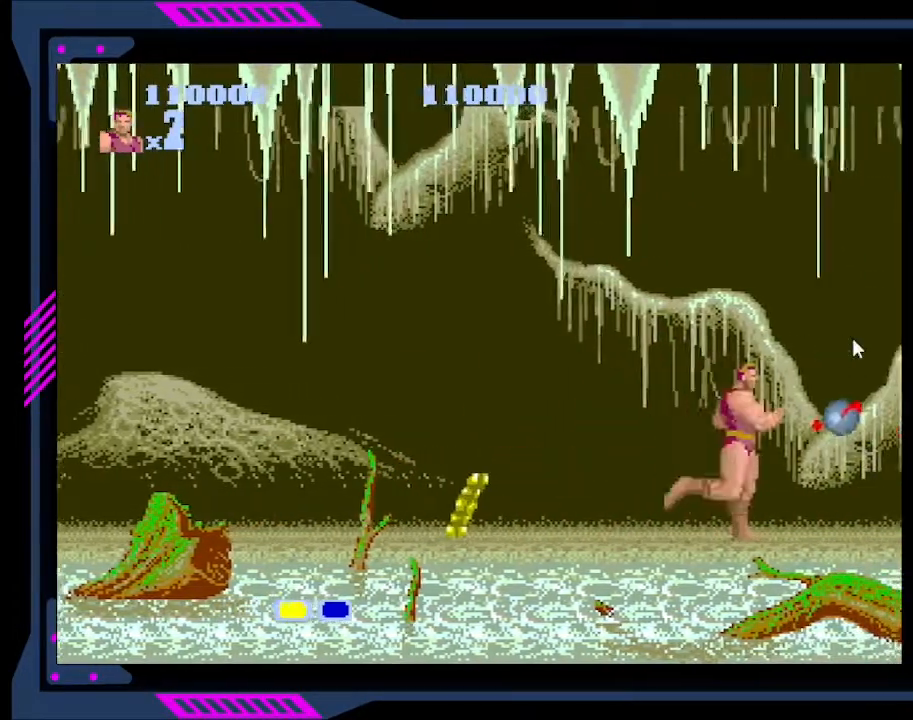
{"buttons": ["DPAD_RIGHT"], "right_stick": "center", "events": [[33, "DPAD_RIGHT", "up"], [67, "B", "up"], [300, "DPAD_RIGHT", "down"]]}
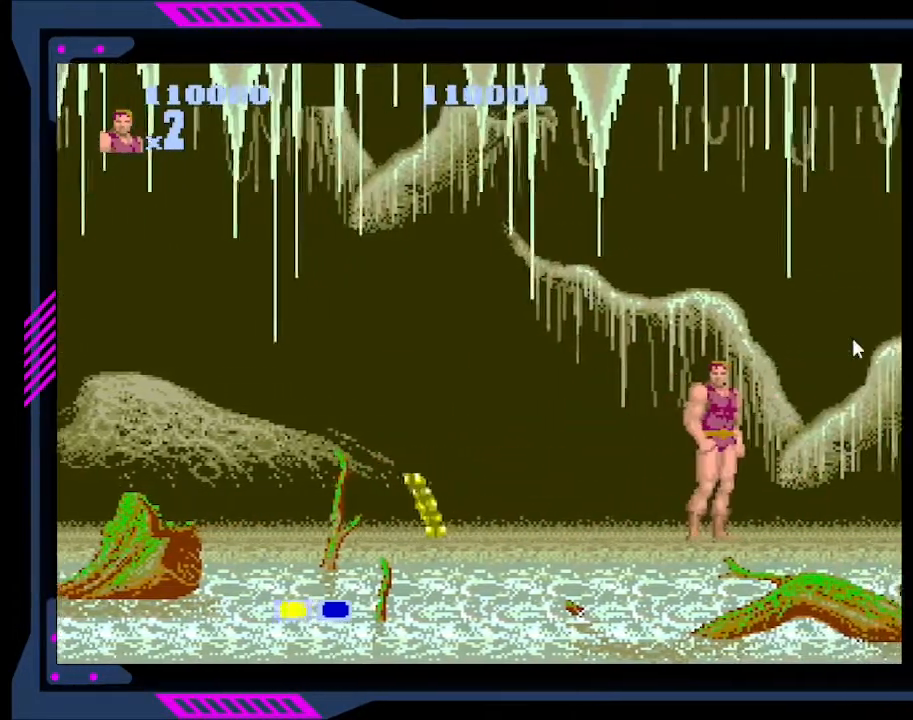
{"buttons": [], "right_stick": "center", "events": [[200, "DPAD_RIGHT", "up"]]}
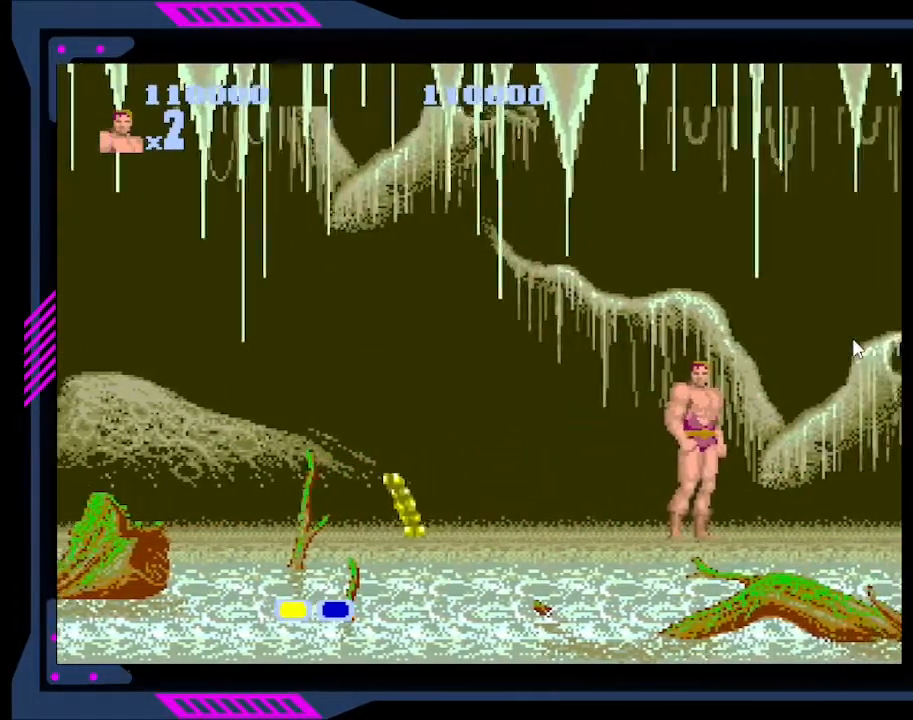
{"buttons": ["DPAD_LEFT"], "right_stick": "center", "events": [[300, "DPAD_LEFT", "down"]]}
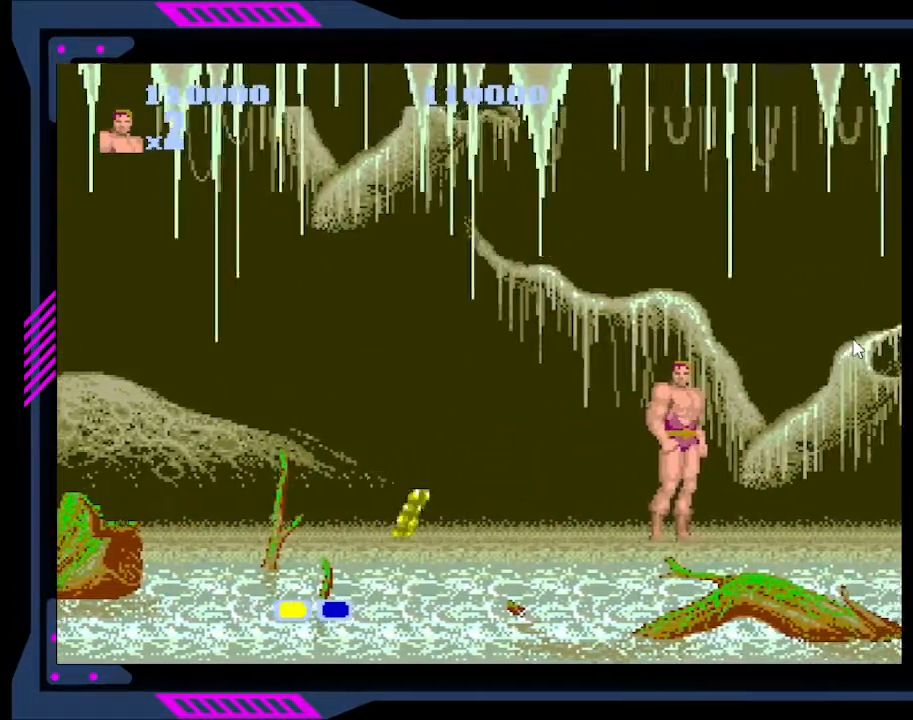
{"buttons": ["DPAD_RIGHT"], "right_stick": "center", "events": [[200, "DPAD_LEFT", "up"], [467, "DPAD_RIGHT", "down"]]}
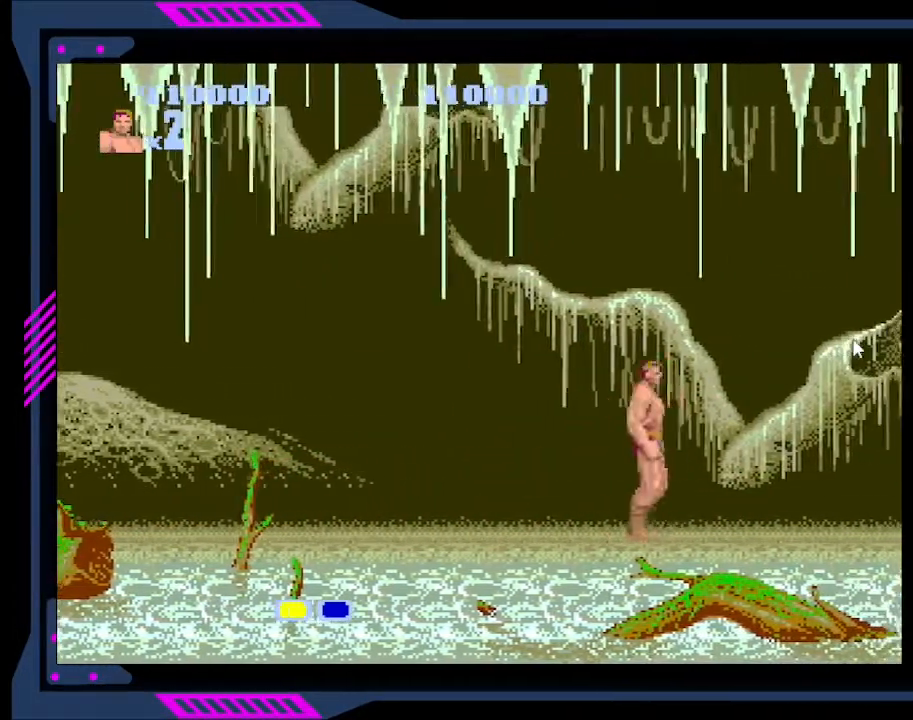
{"buttons": ["DPAD_LEFT"], "right_stick": "center", "events": [[133, "DPAD_RIGHT", "up"], [233, "DPAD_LEFT", "down"], [400, "DPAD_LEFT", "up"], [467, "DPAD_LEFT", "down"]]}
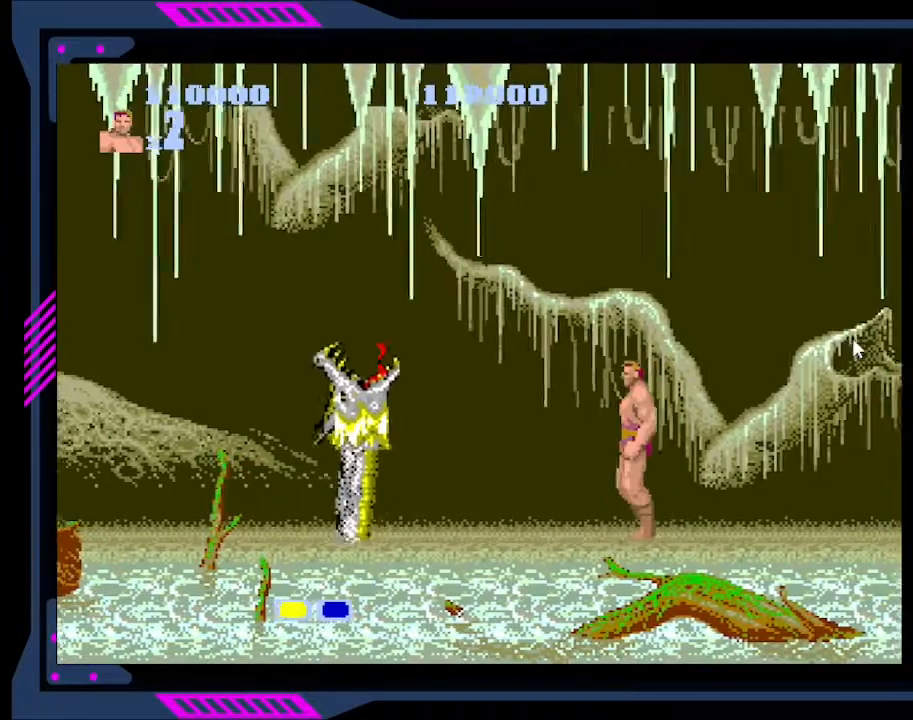
{"buttons": [], "right_stick": "center", "events": [[200, "DPAD_LEFT", "up"]]}
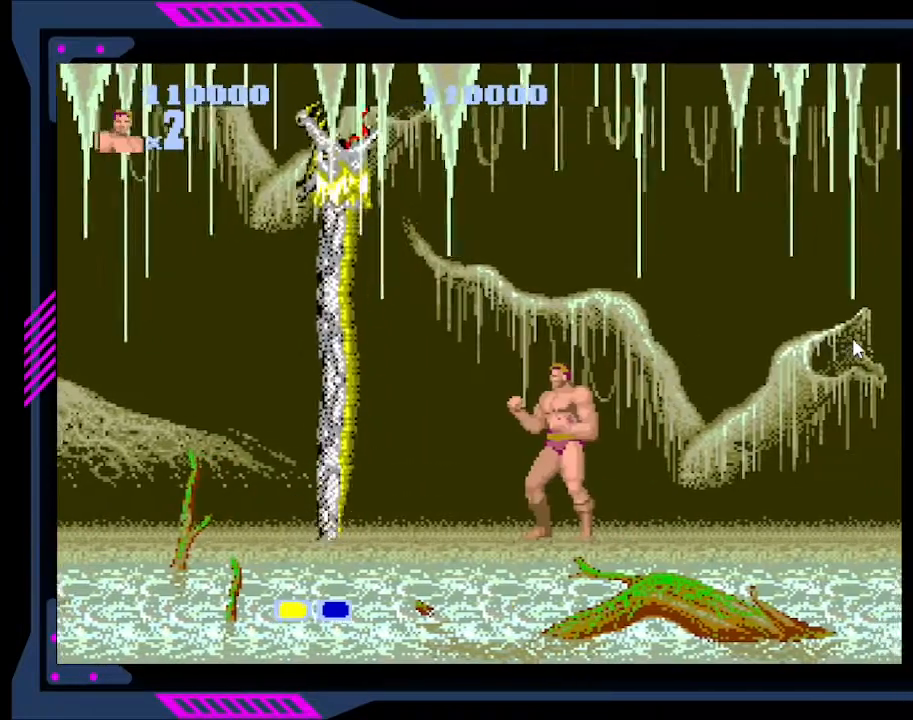
{"buttons": ["DPAD_LEFT"], "right_stick": "center", "events": [[33, "DPAD_RIGHT", "down"], [133, "DPAD_RIGHT", "up"], [467, "DPAD_LEFT", "down"]]}
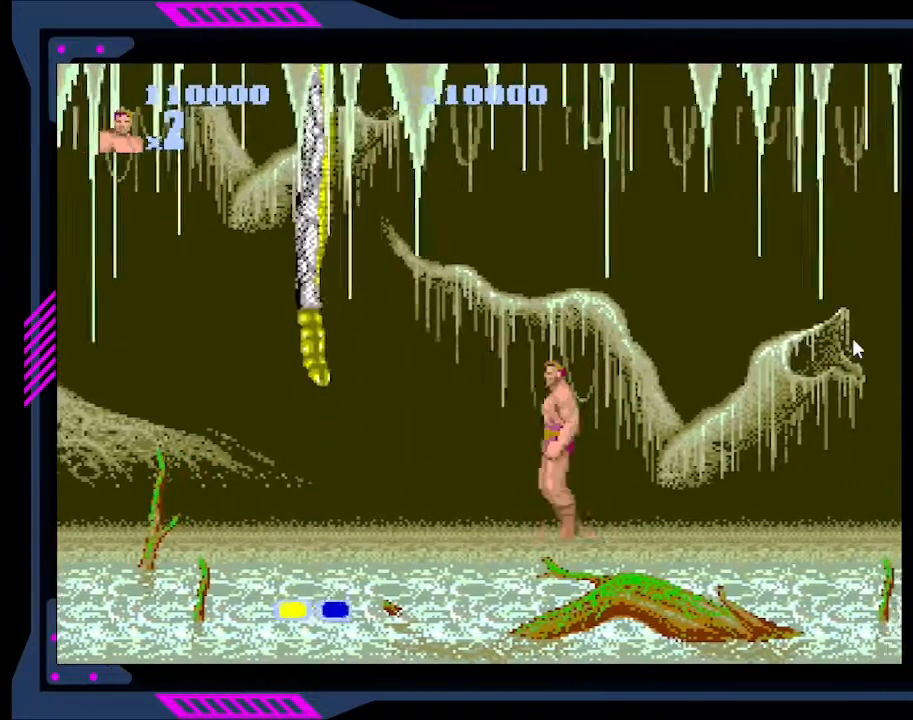
{"buttons": [], "right_stick": "center", "events": [[200, "DPAD_LEFT", "up"], [333, "DPAD_RIGHT", "down"], [467, "DPAD_RIGHT", "up"]]}
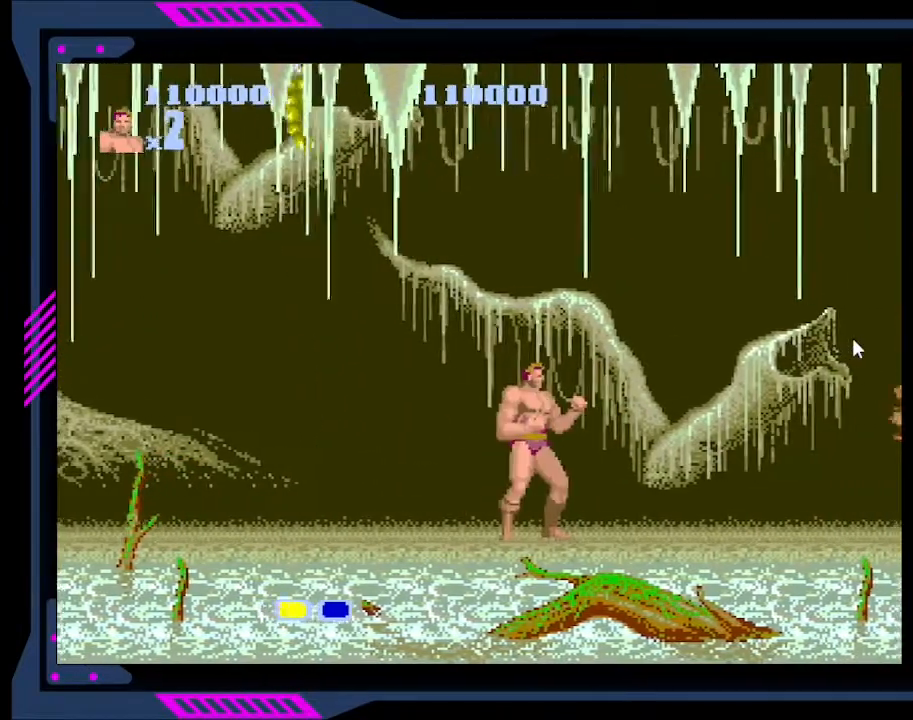
{"buttons": ["DPAD_LEFT"], "right_stick": "center", "events": [[233, "DPAD_RIGHT", "down"], [367, "DPAD_RIGHT", "up"], [467, "DPAD_LEFT", "down"]]}